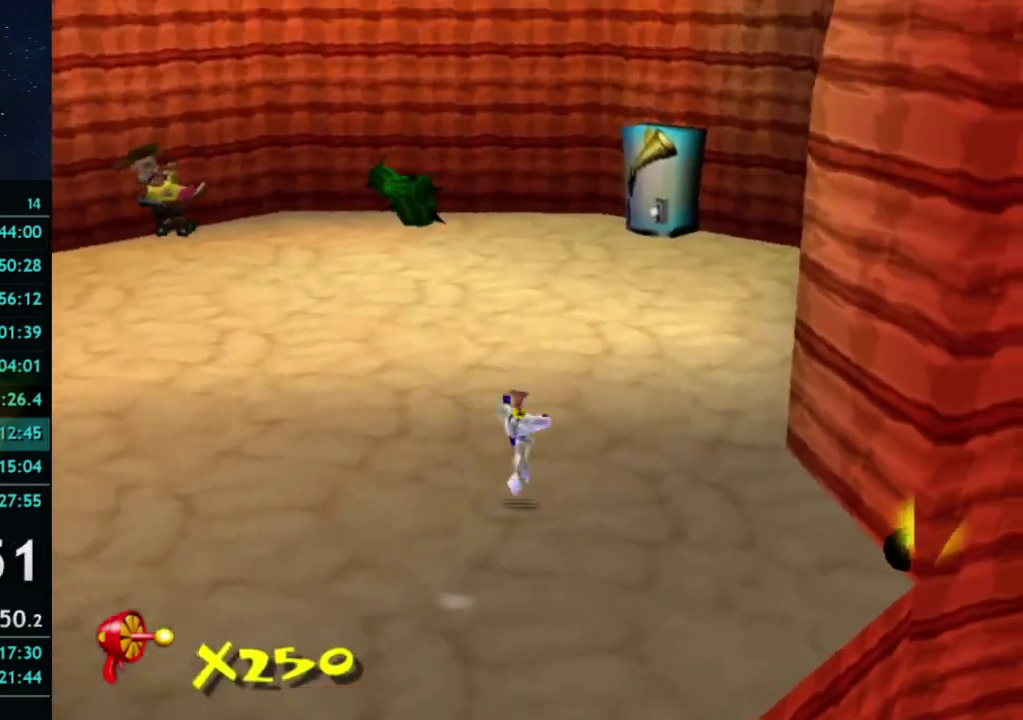
Gameplay with a controller (Xbox layout); each line is a JSON object with the inputs held at the frame after it. "events" lists button and stick changes between this image and that frame as [ms after this image, input, new state], when the widget could be followed in between. This overlay highlights the sticks when they move; stick clicks (L3 R3) are not distinguishable. Not read: L3 R3.
{"buttons": [], "left_stick": "up-right", "right_stick": "center", "events": [[67, "A", "up"], [400, "X", "down"], [467, "X", "up"]]}
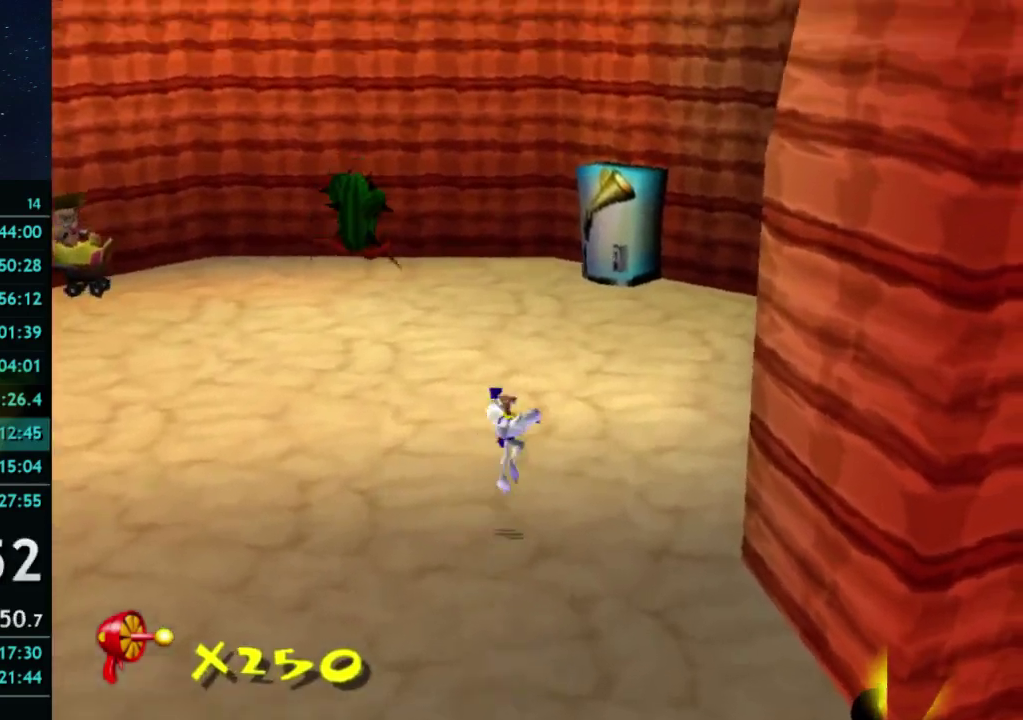
{"buttons": [], "left_stick": "up", "right_stick": "center", "events": [[300, "X", "down"], [367, "X", "up"], [433, "left_stick", "up"]]}
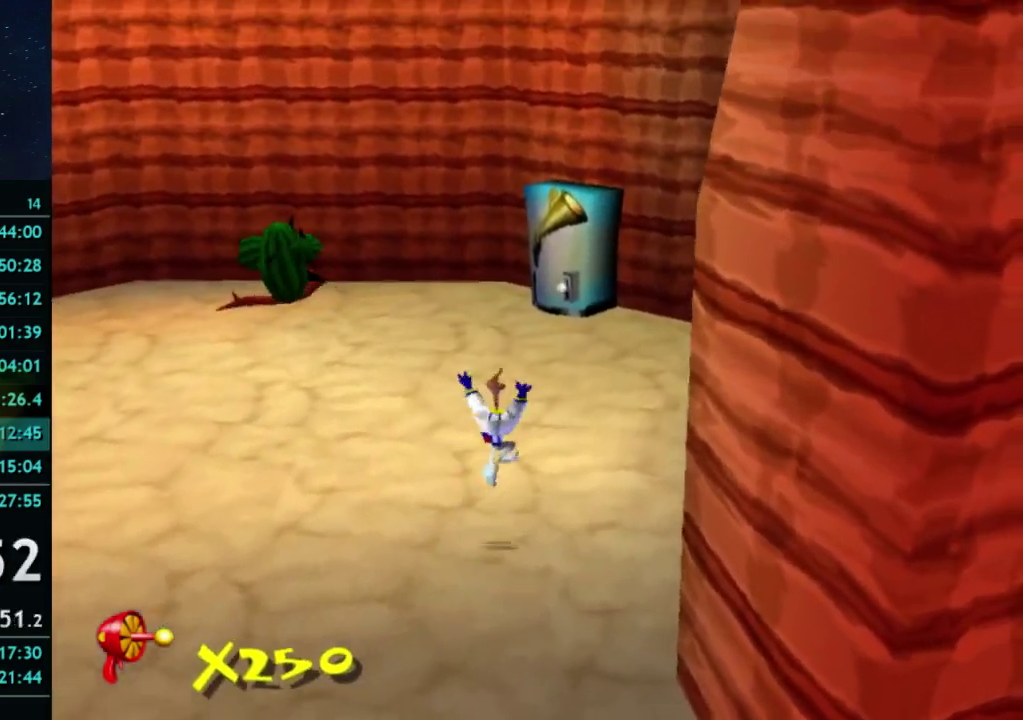
{"buttons": [], "left_stick": "up", "right_stick": "center", "events": [[200, "X", "down"], [267, "A", "down"], [267, "X", "up"], [333, "A", "up"]]}
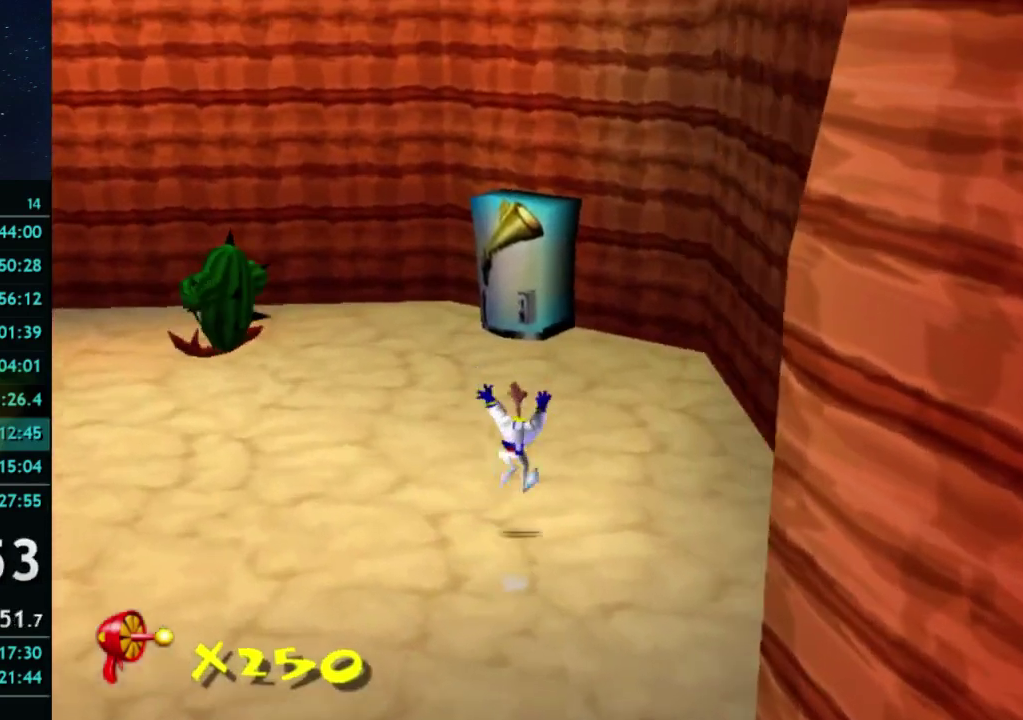
{"buttons": [], "left_stick": "up", "right_stick": "center", "events": [[167, "A", "down"], [233, "A", "up"]]}
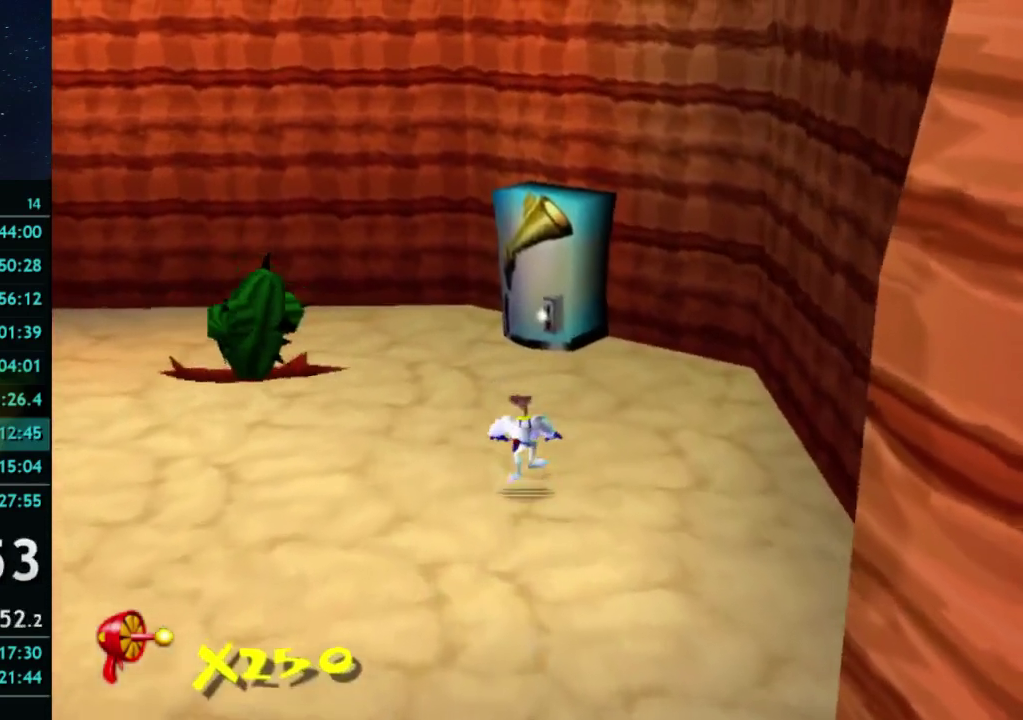
{"buttons": [], "left_stick": "up", "right_stick": "center", "events": [[267, "A", "down"], [267, "X", "down"], [333, "X", "up"], [400, "A", "up"]]}
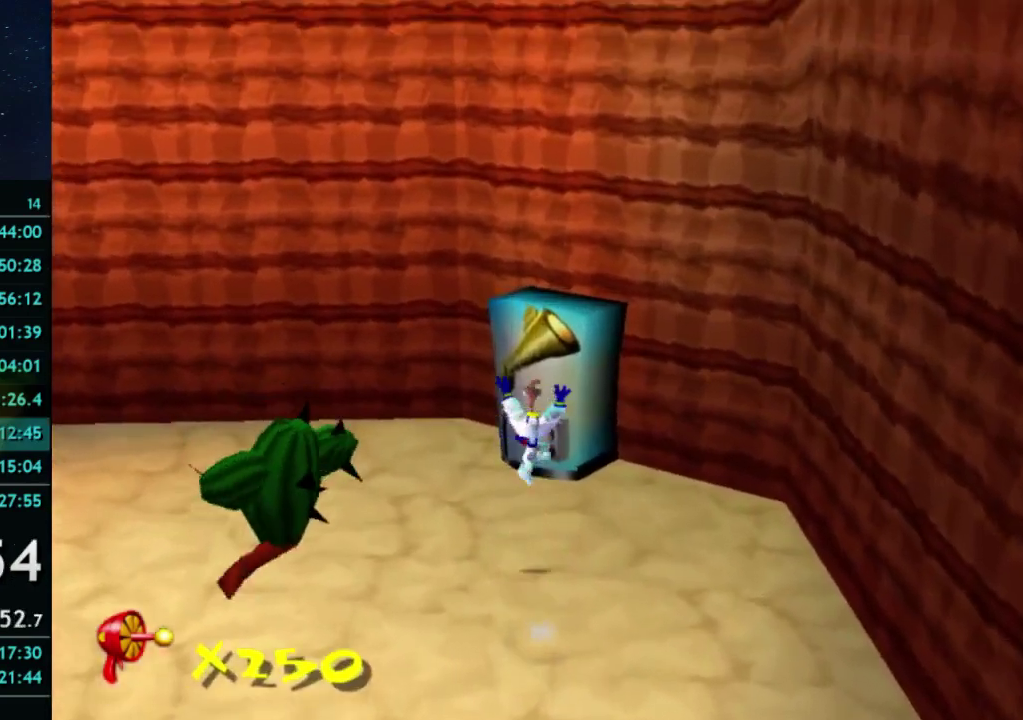
{"buttons": [], "left_stick": "up", "right_stick": "center", "events": [[100, "Y", "down"], [333, "Y", "up"]]}
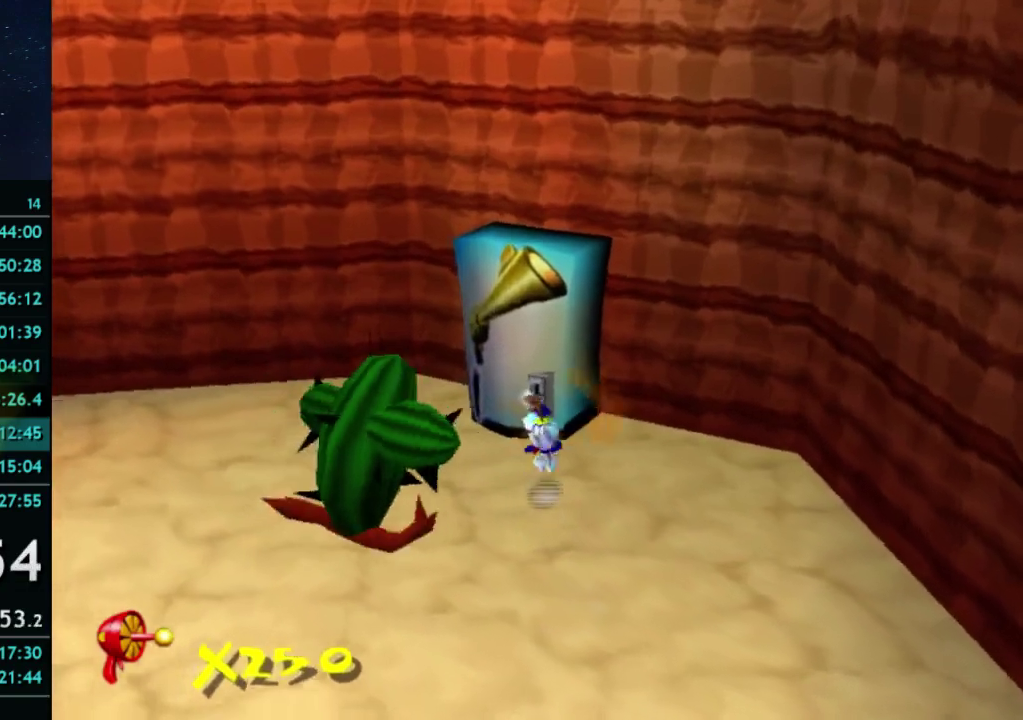
{"buttons": [], "left_stick": "up-left", "right_stick": "center", "events": [[233, "Y", "down"], [333, "Y", "up"], [500, "left_stick", "up-left"]]}
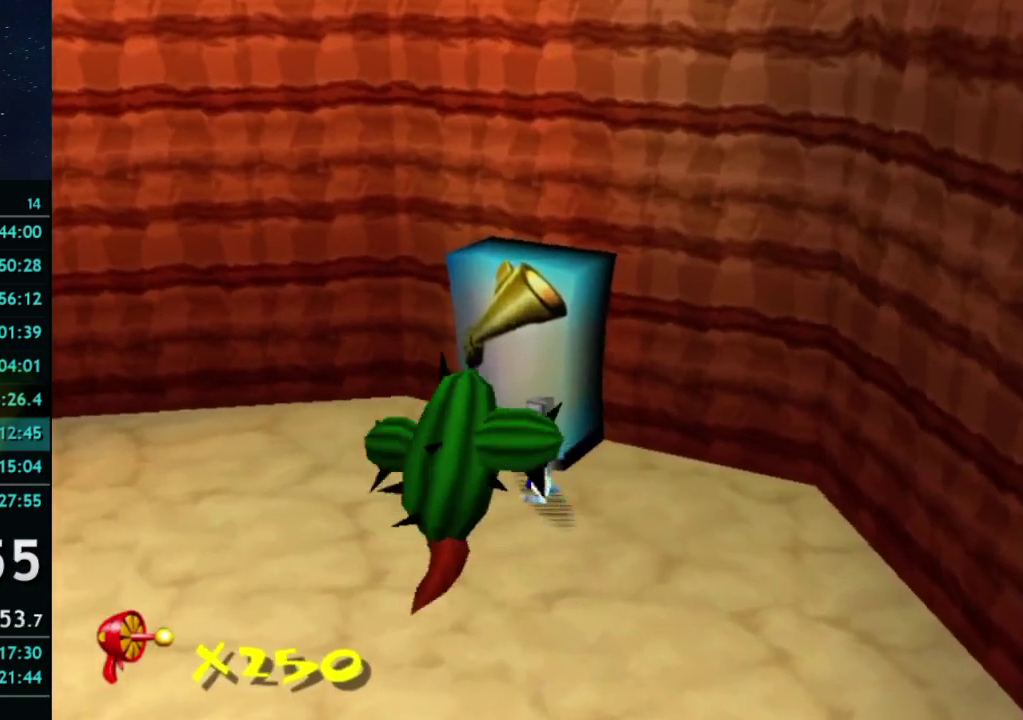
{"buttons": [], "left_stick": "up-left", "right_stick": "center"}
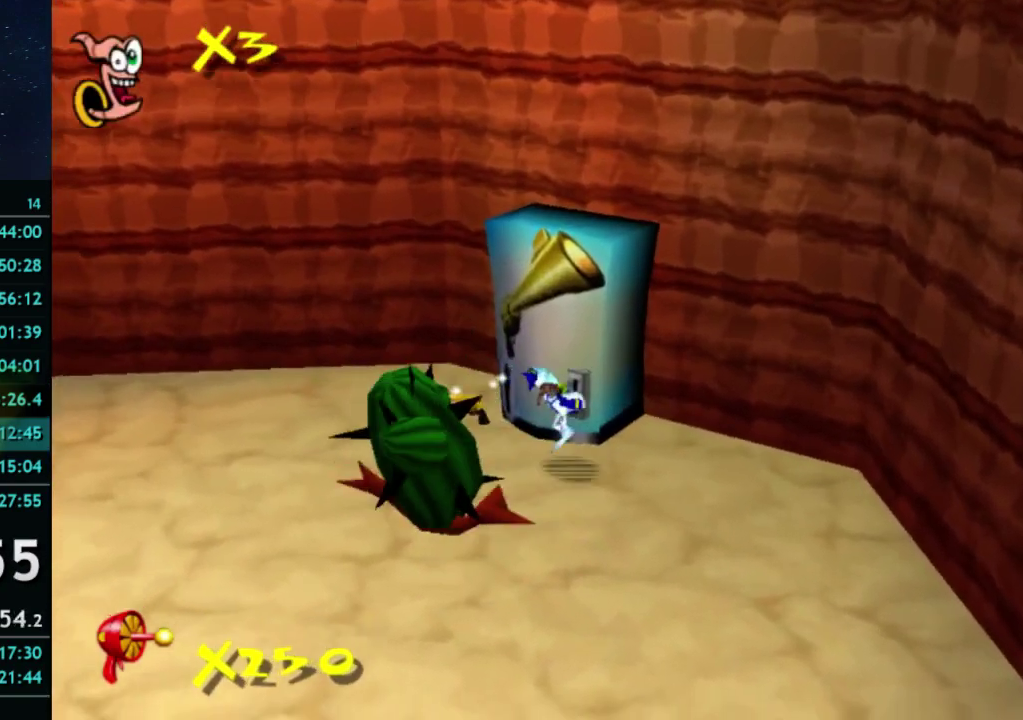
{"buttons": [], "left_stick": "left", "right_stick": "center"}
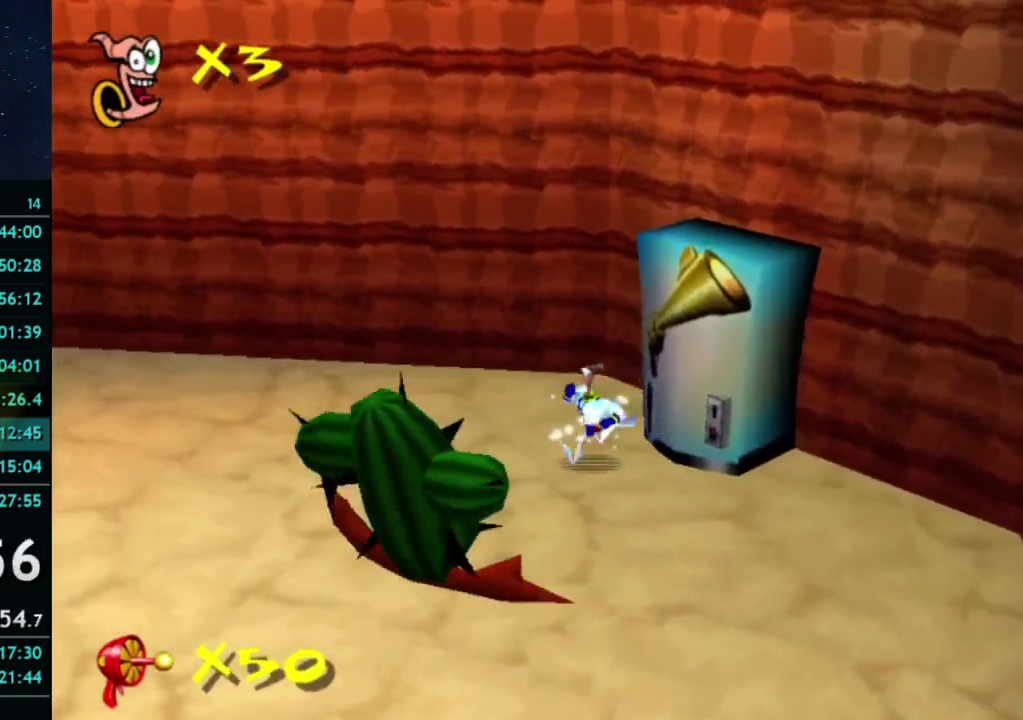
{"buttons": [], "left_stick": "left", "right_stick": "center", "events": [[133, "A", "down"], [233, "A", "up"]]}
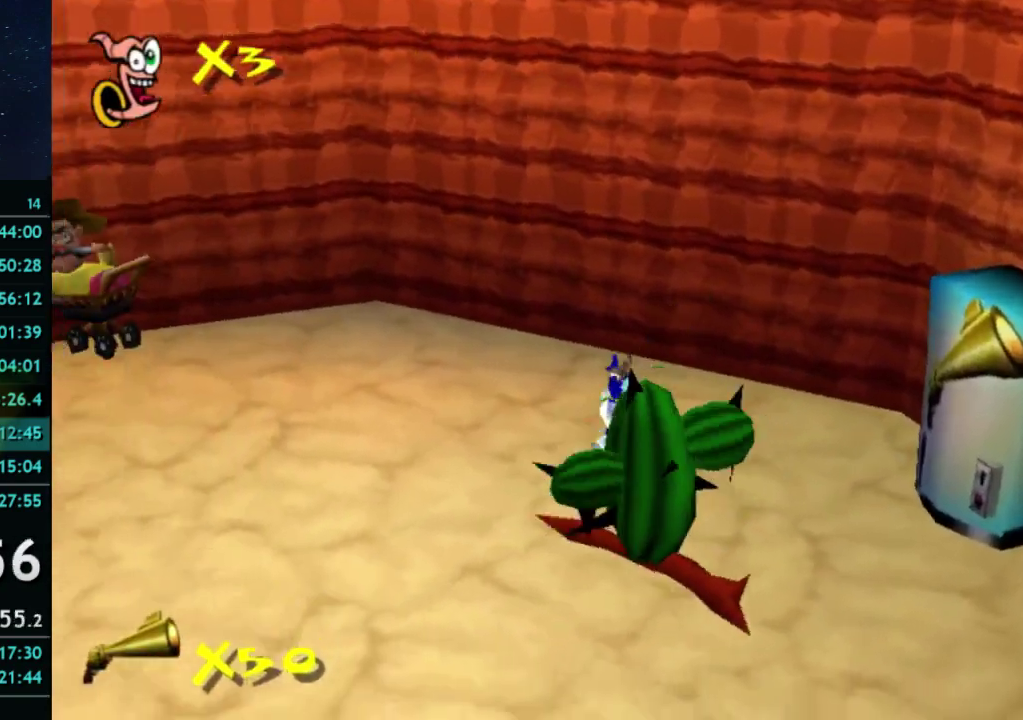
{"buttons": ["X"], "left_stick": "left", "right_stick": "center", "events": [[67, "X", "down"], [133, "X", "up"], [467, "X", "down"]]}
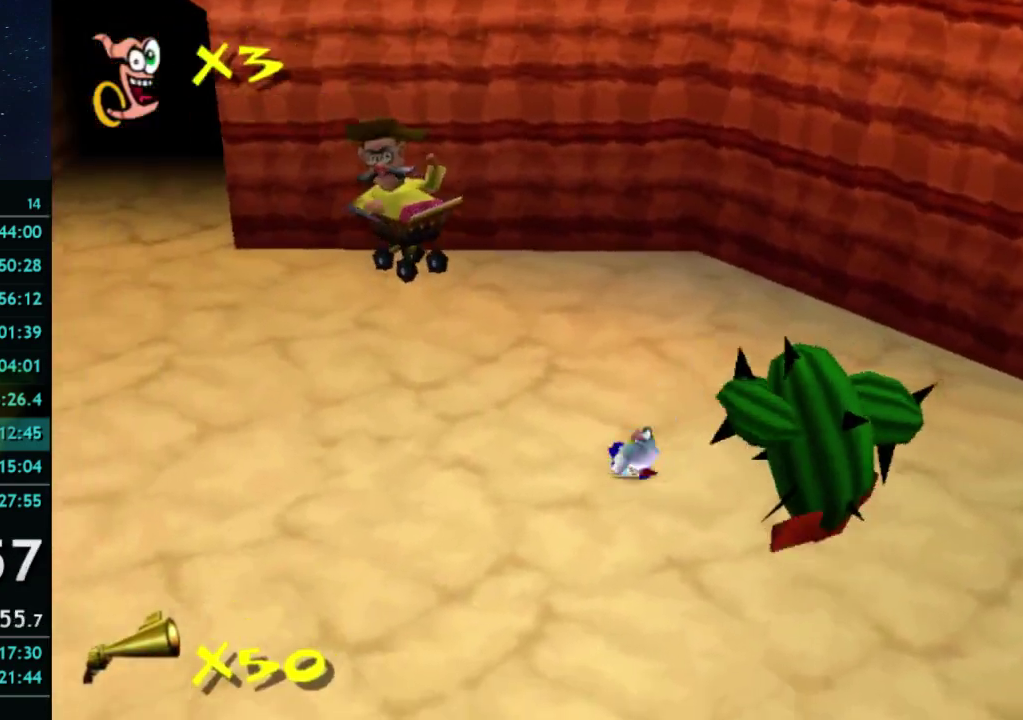
{"buttons": [], "left_stick": "up-left", "right_stick": "center"}
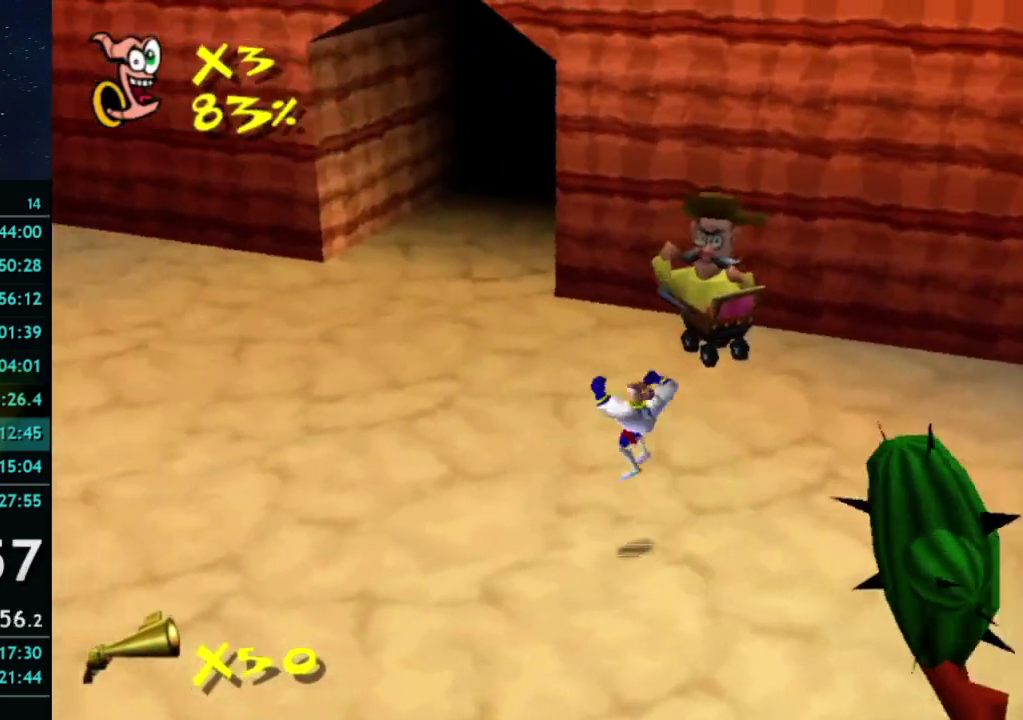
{"buttons": [], "left_stick": "up-left", "right_stick": "center"}
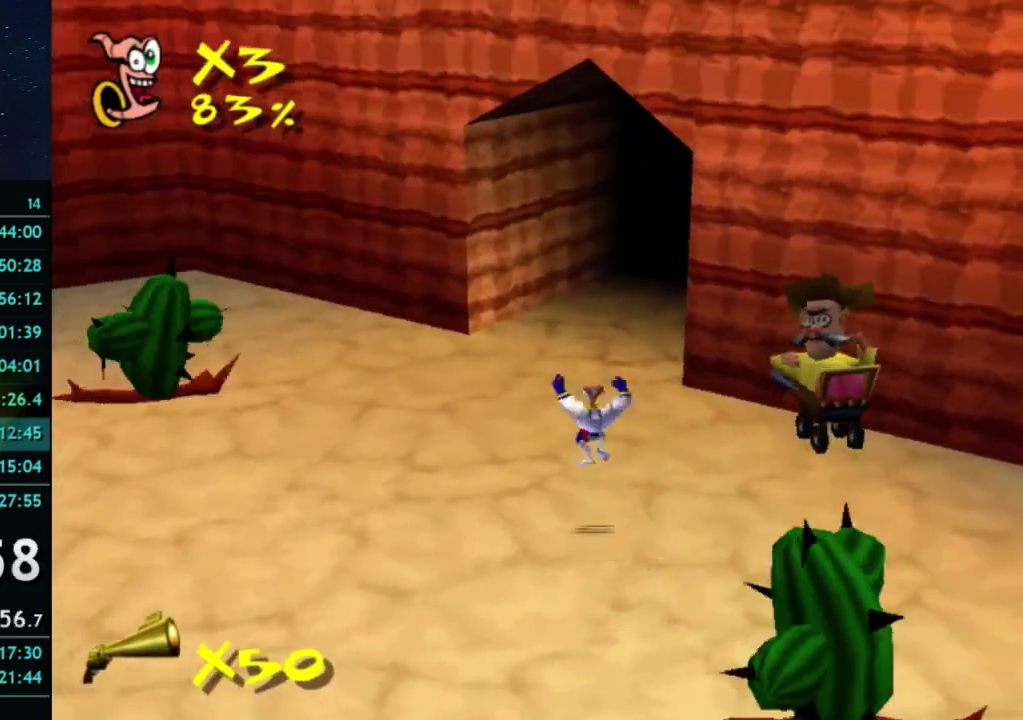
{"buttons": [], "left_stick": "up", "right_stick": "center", "events": [[133, "left_stick", "up"], [233, "A", "down"], [300, "A", "up"]]}
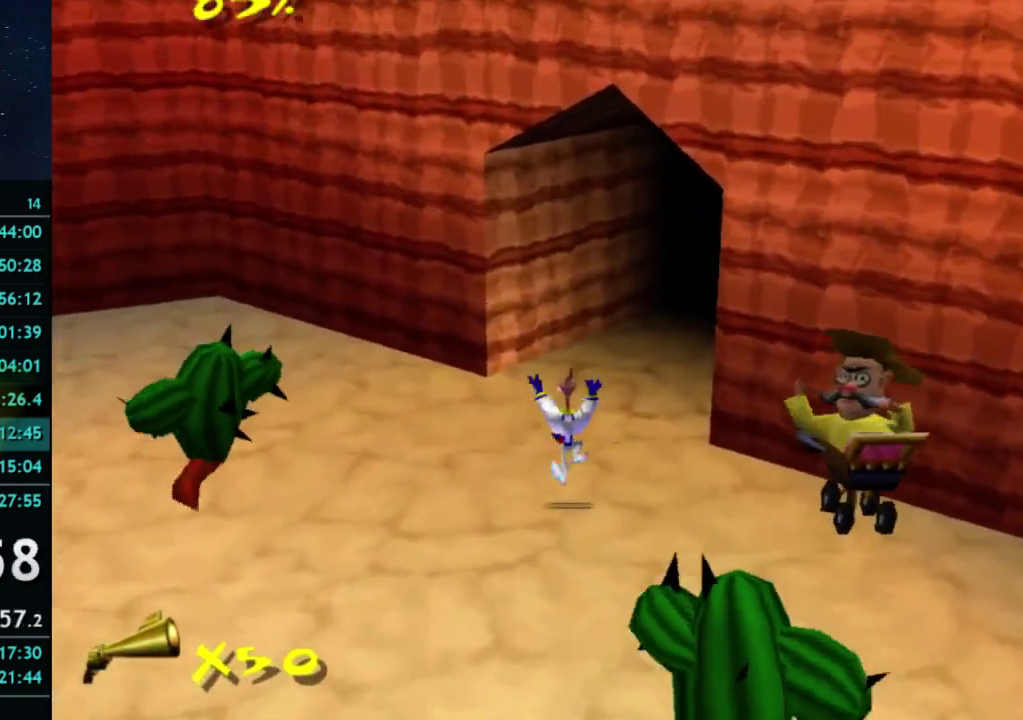
{"buttons": [], "left_stick": "up-right", "right_stick": "center", "events": [[67, "X", "down"], [100, "left_stick", "up-right"], [133, "A", "down"], [133, "X", "up"], [200, "A", "up"]]}
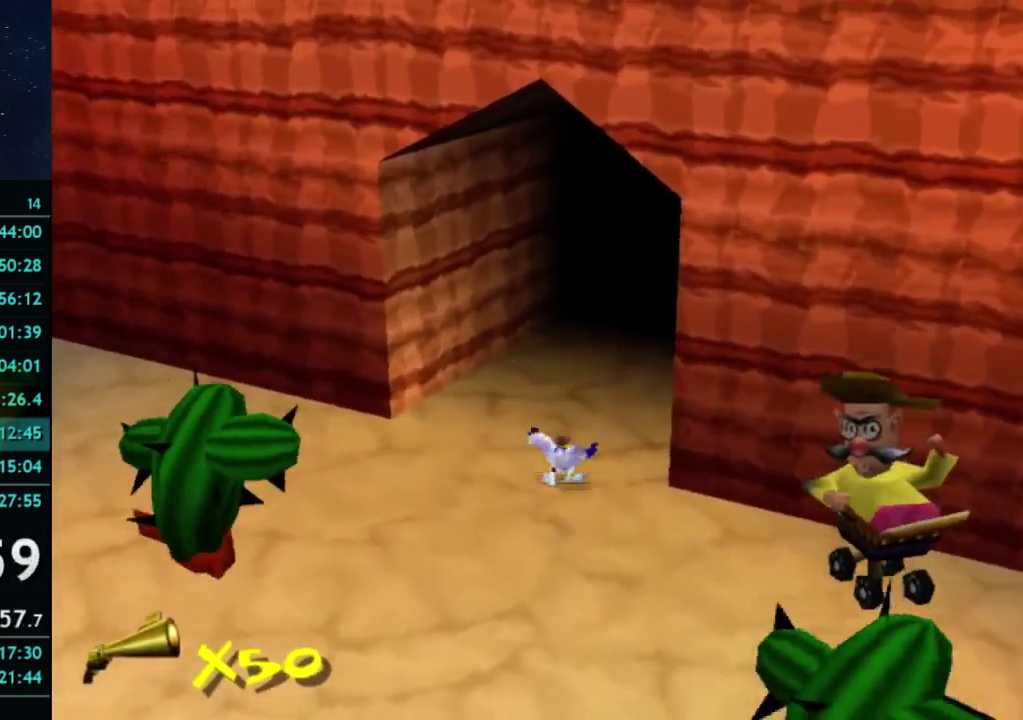
{"buttons": ["X"], "left_stick": "up", "right_stick": "center", "events": [[200, "left_stick", "up"], [367, "X", "down"]]}
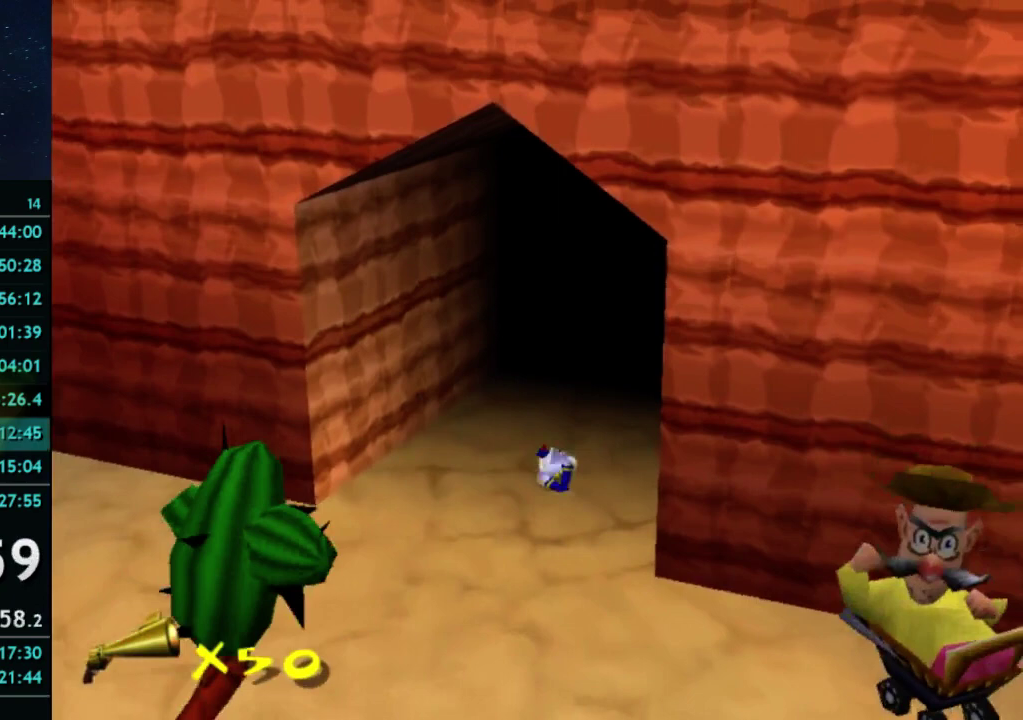
{"buttons": ["A"], "left_stick": "up", "right_stick": "center", "events": [[200, "A", "down"], [200, "X", "up"], [267, "A", "up"], [400, "A", "down"]]}
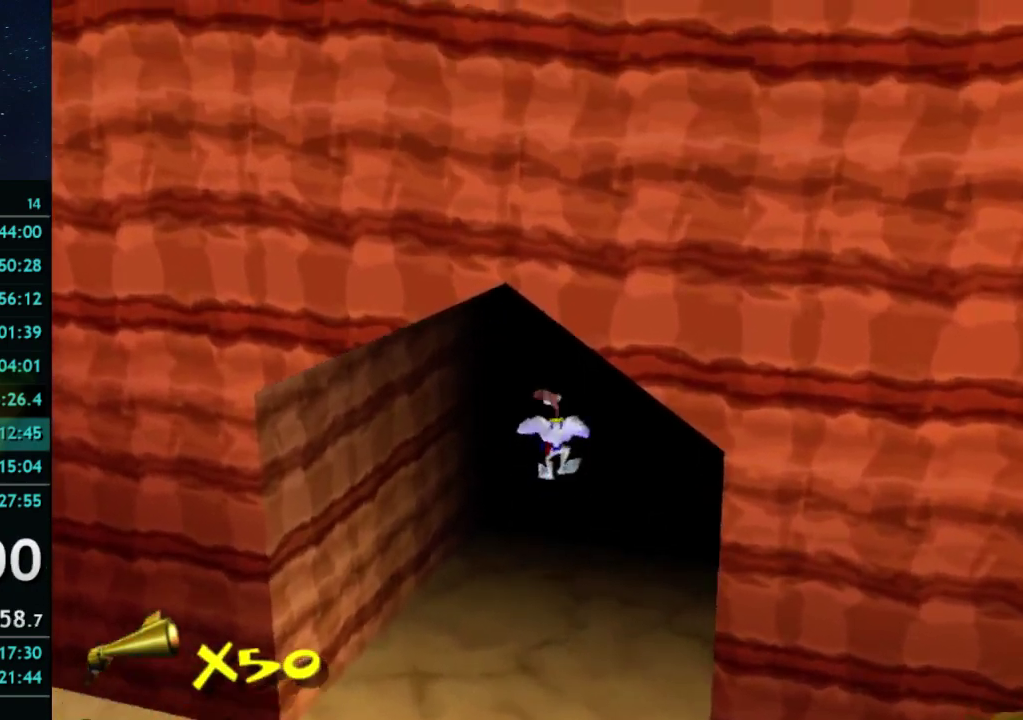
{"buttons": [], "left_stick": "up", "right_stick": "center", "events": [[300, "A", "up"]]}
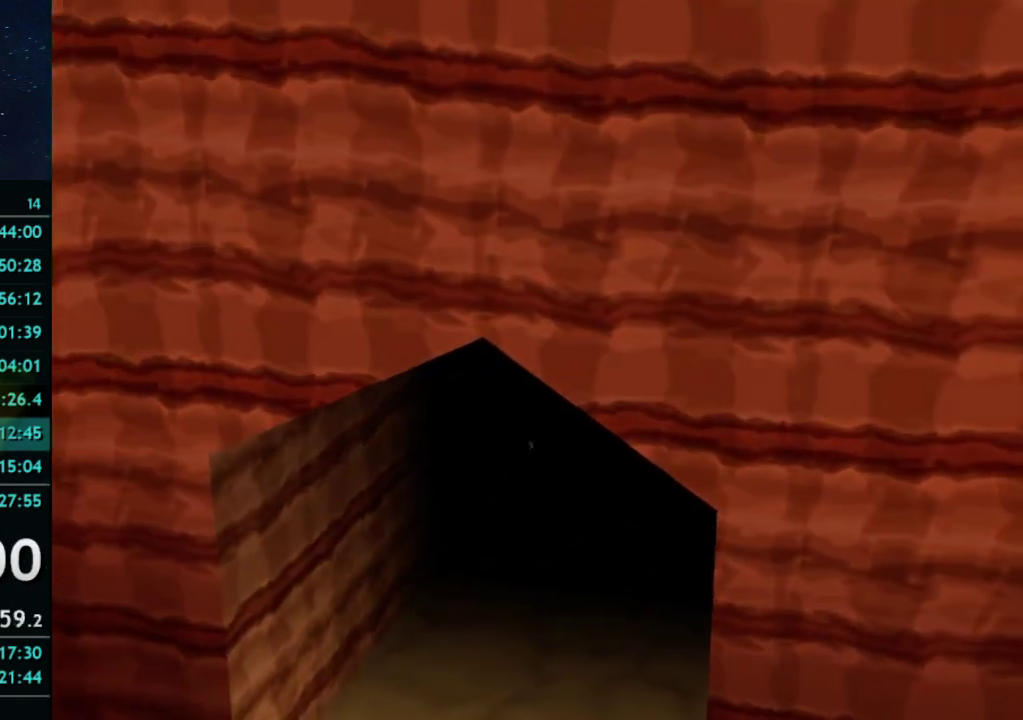
{"buttons": [], "left_stick": "center", "right_stick": "center", "events": [[133, "left_stick", "center"]]}
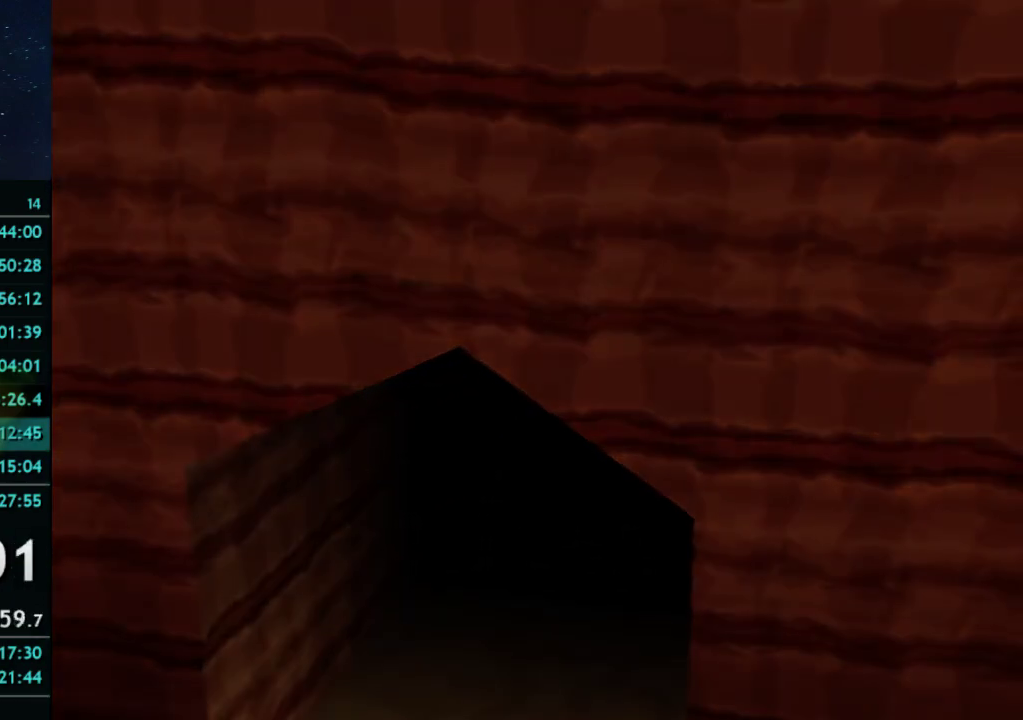
{"buttons": [], "left_stick": "center", "right_stick": "center", "events": []}
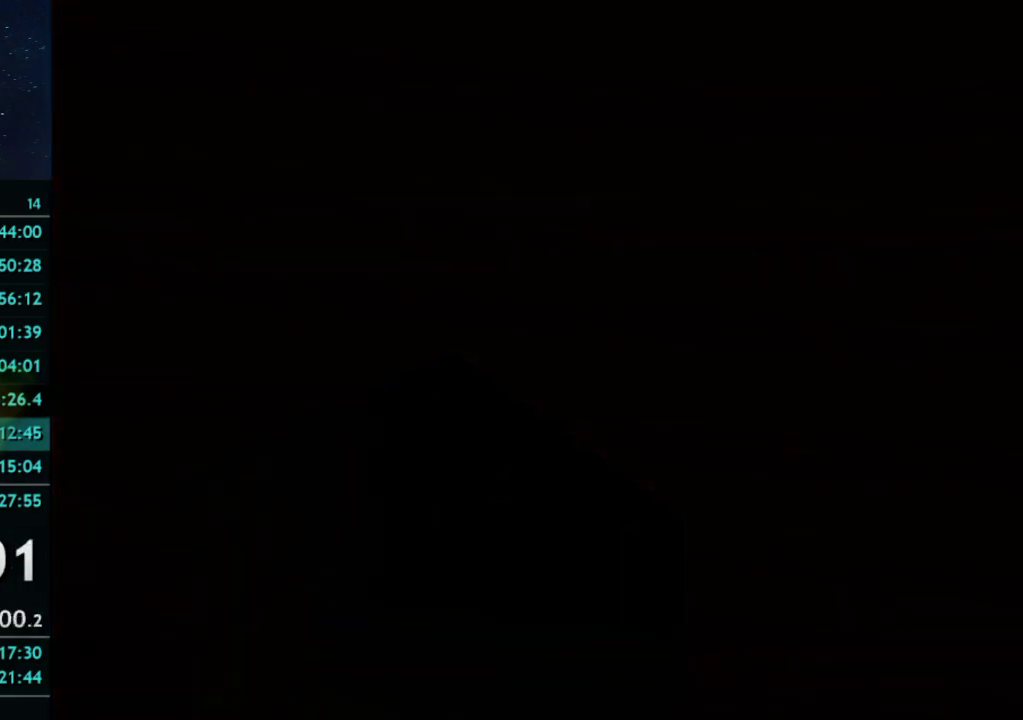
{"buttons": [], "left_stick": "center", "right_stick": "center", "events": []}
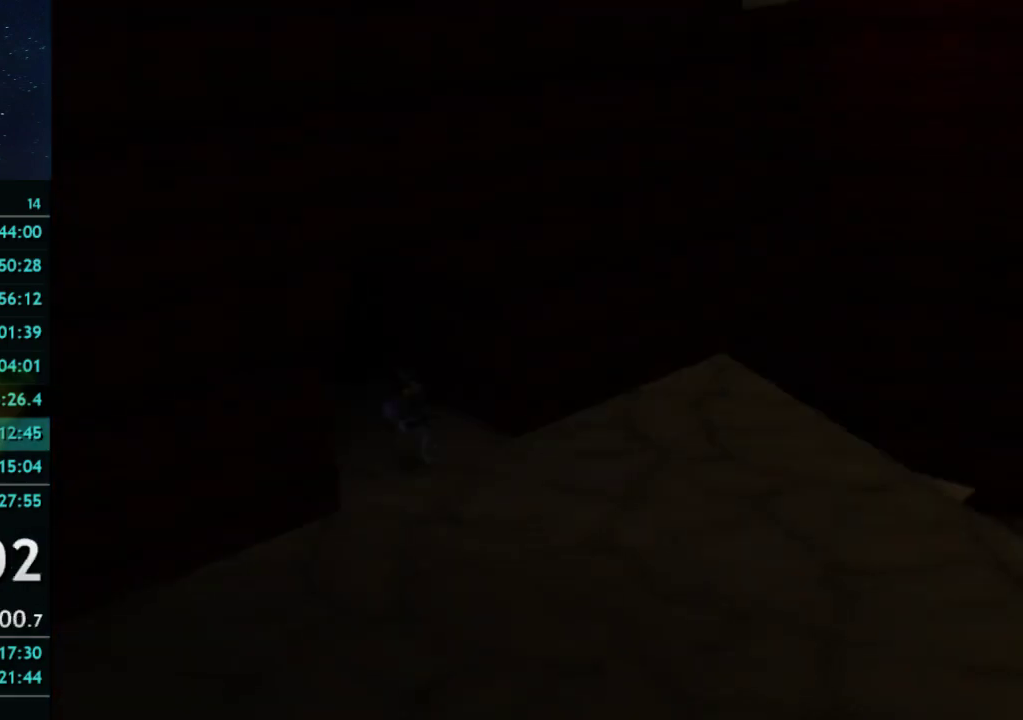
{"buttons": [], "left_stick": "center", "right_stick": "center", "events": [[367, "left_stick", "up"], [500, "left_stick", "center"]]}
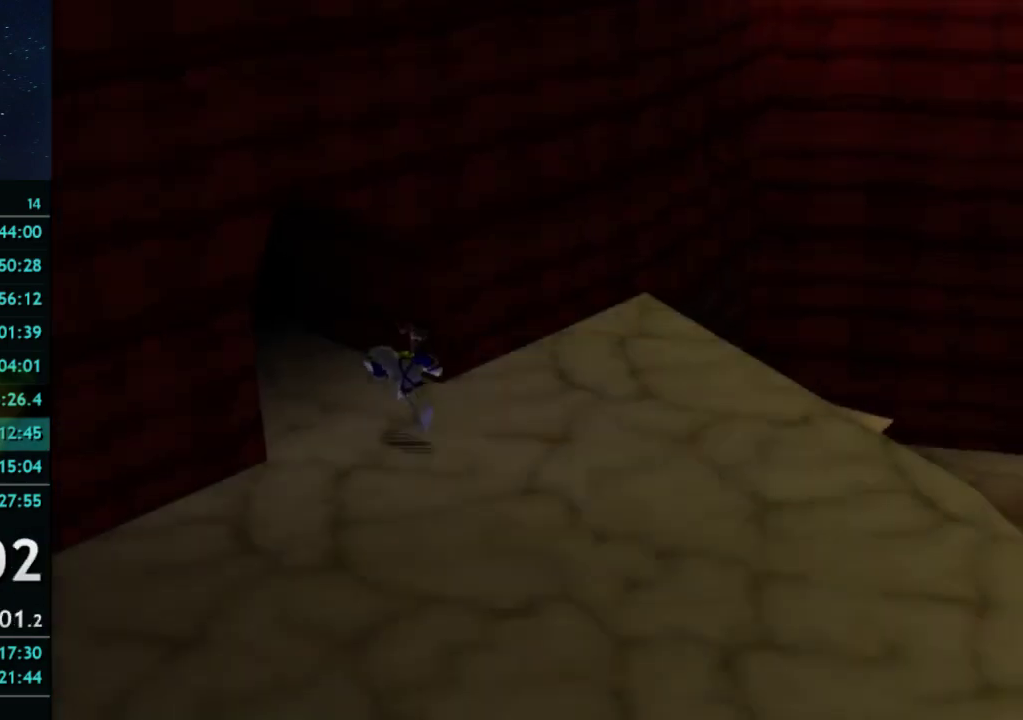
{"buttons": [], "left_stick": "down-right", "right_stick": "center"}
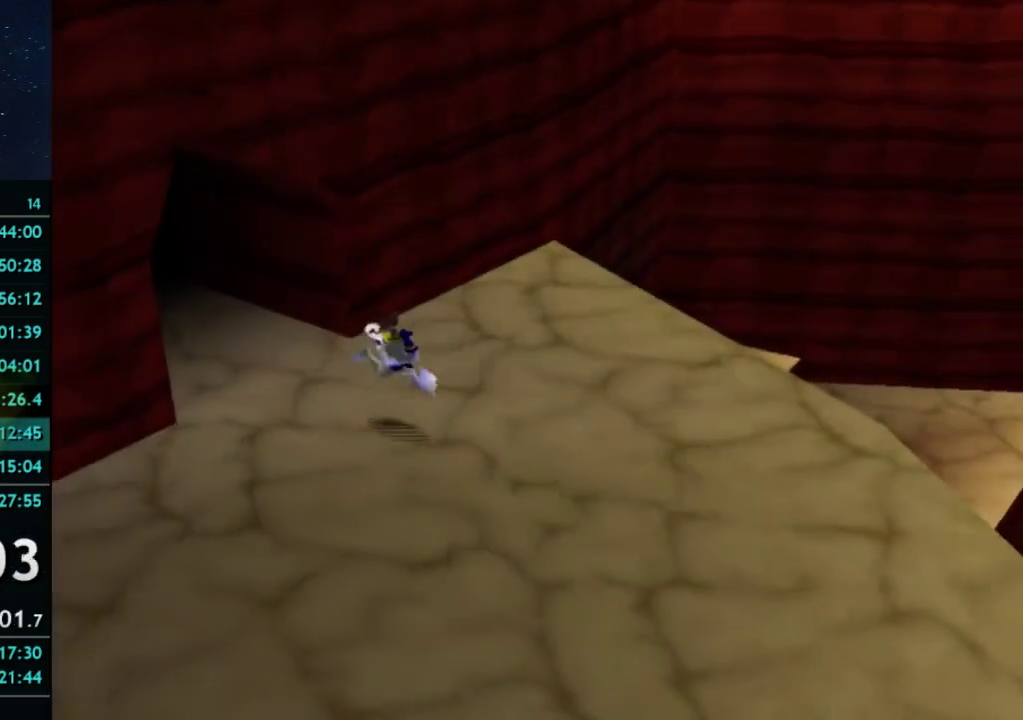
{"buttons": [], "left_stick": "right", "right_stick": "center"}
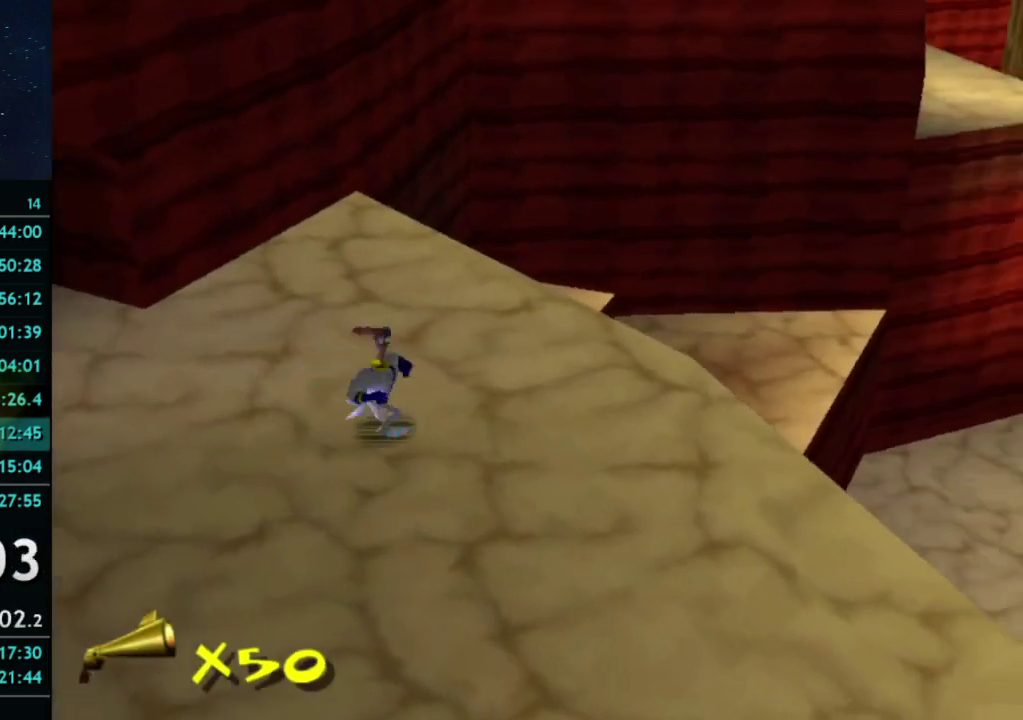
{"buttons": [], "left_stick": "up-right", "right_stick": "center", "events": [[433, "left_stick", "up-right"]]}
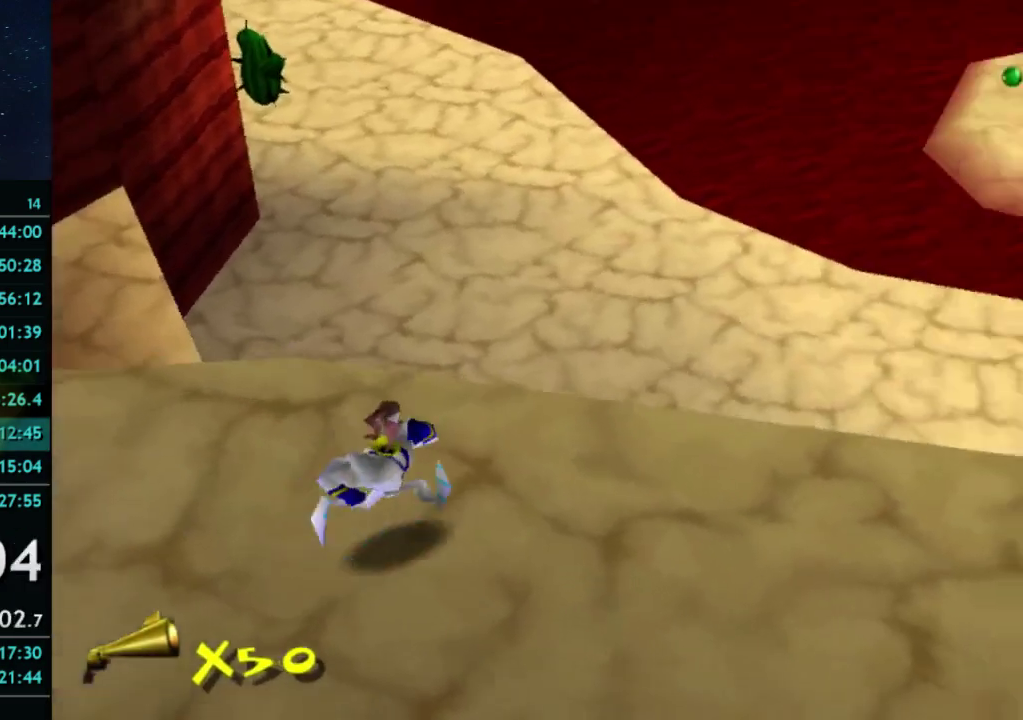
{"buttons": ["A"], "left_stick": "up", "right_stick": "center", "events": [[267, "X", "down"], [333, "A", "down"], [333, "X", "up"], [433, "left_stick", "up"]]}
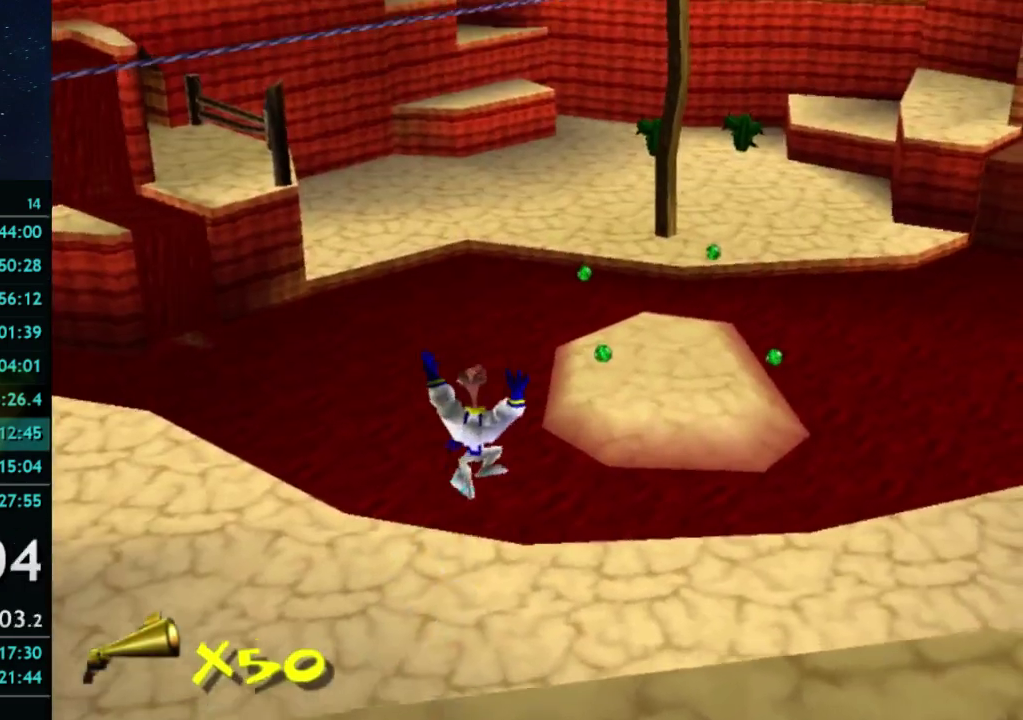
{"buttons": [], "left_stick": "up", "right_stick": "center", "events": [[233, "A", "up"]]}
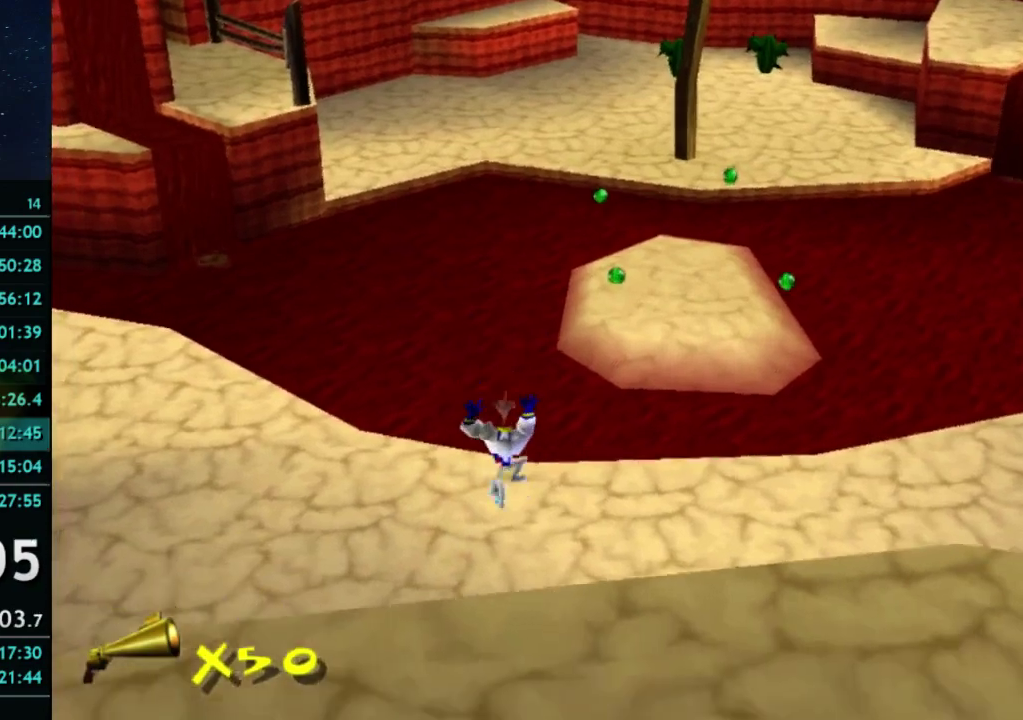
{"buttons": ["A"], "left_stick": "up", "right_stick": "center", "events": [[333, "A", "down"], [367, "left_stick", "up-right"], [433, "left_stick", "up"]]}